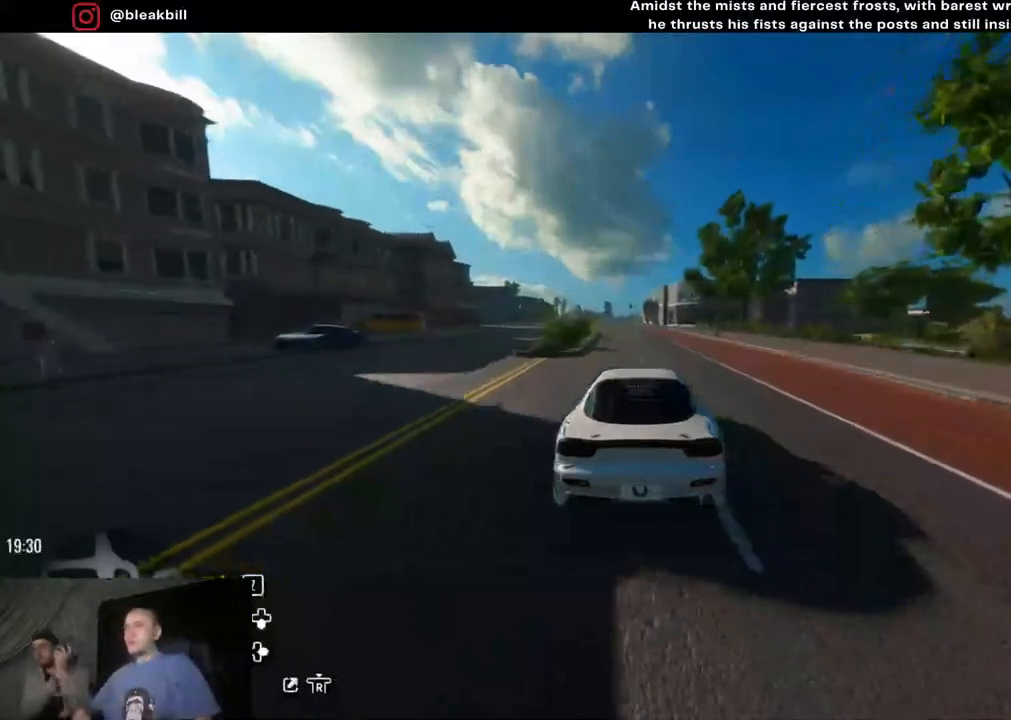
Gameplay with a controller (PlayStation layout); each line is a JSON object with the inputs held at the frame after it (dt_ms = milliseconds from this image to that frame). "events" lists button and stick changes between this image and that frame as [ms after this image, input, new state], when the widget could be followed in between.
{"dt_ms": 500, "buttons": [], "left_stick": "center", "right_stick": "center", "events": [[317, "SQUARE", "down"], [433, "SQUARE", "up"]]}
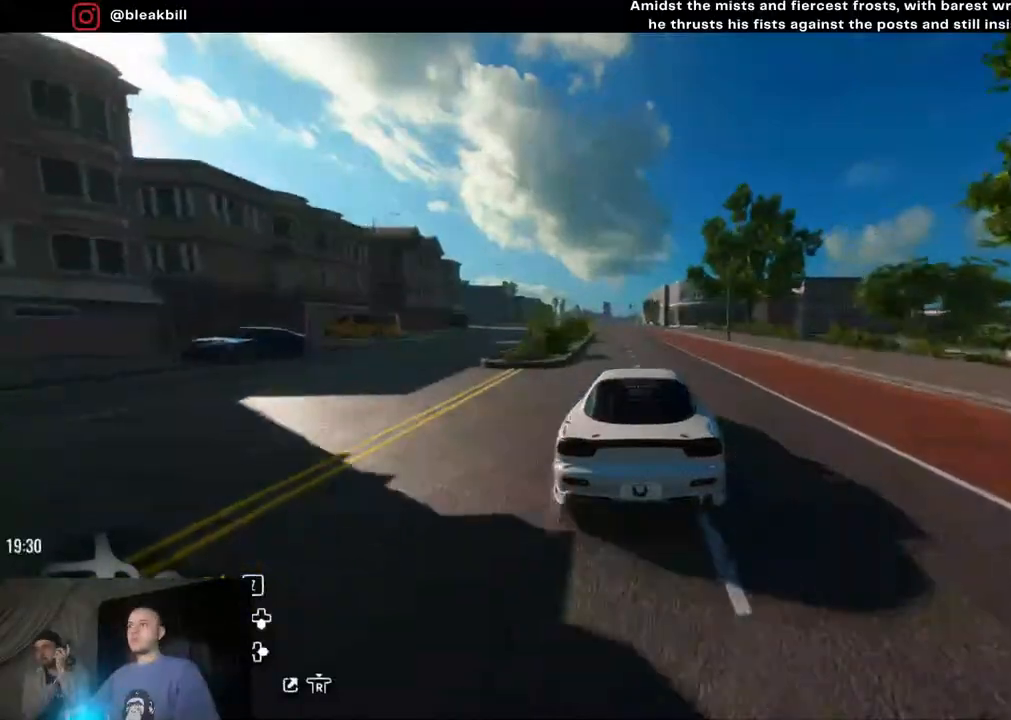
{"dt_ms": 500, "buttons": ["R2"], "left_stick": "center", "right_stick": "center", "events": [[17, "SQUARE", "down"], [117, "SQUARE", "up"], [283, "R2", "down"]]}
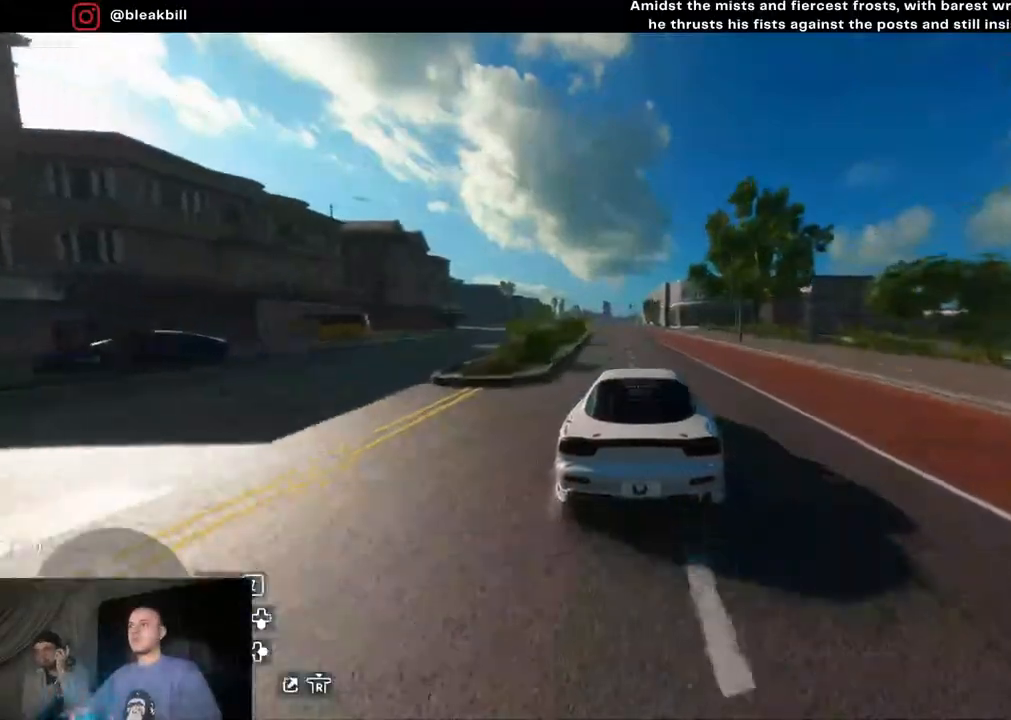
{"dt_ms": 500, "buttons": ["R2"], "left_stick": "center", "right_stick": "center", "events": []}
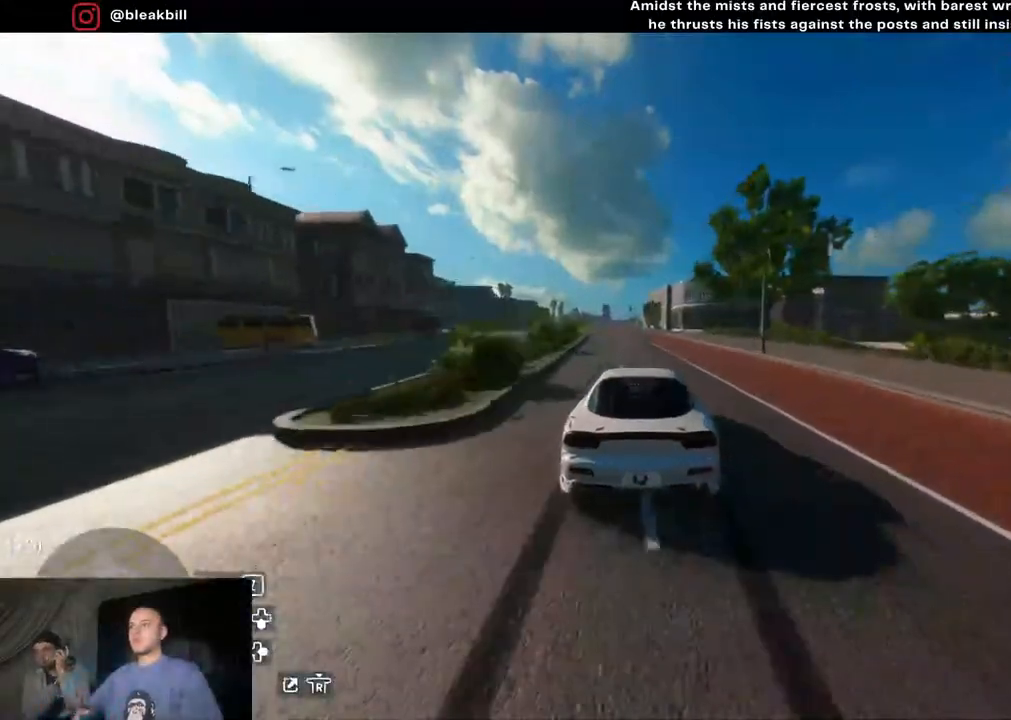
{"dt_ms": 500, "buttons": ["R2"], "left_stick": "center", "right_stick": "center", "events": [[183, "CIRCLE", "down"], [283, "CIRCLE", "up"]]}
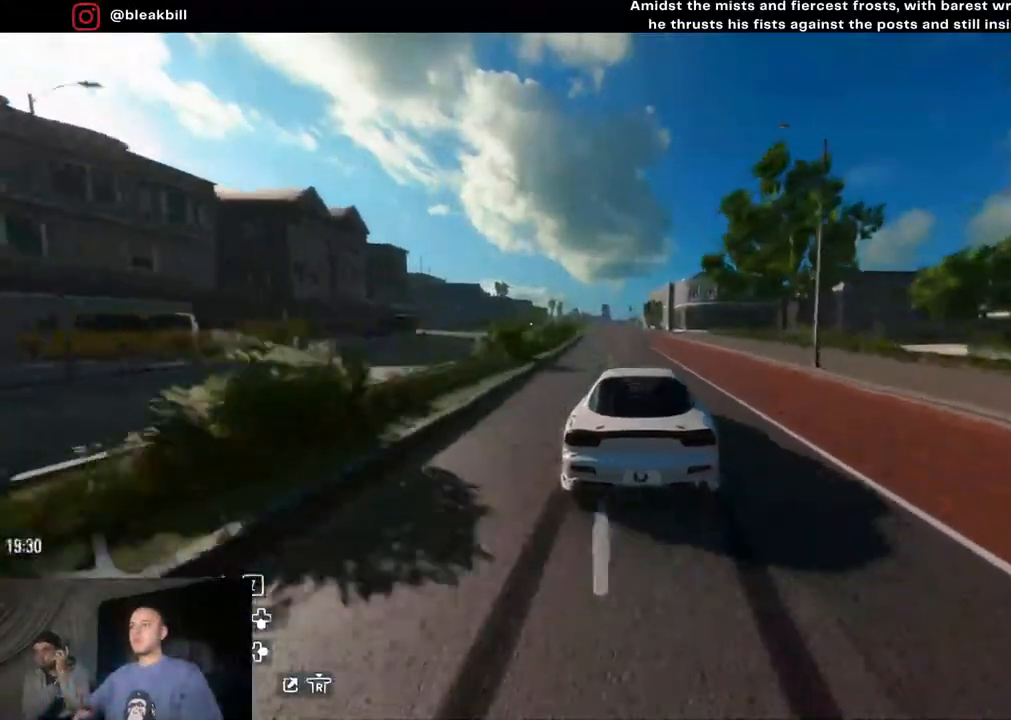
{"dt_ms": 500, "buttons": ["R2"], "left_stick": "left", "right_stick": "center", "events": [[267, "left_stick", "left"]]}
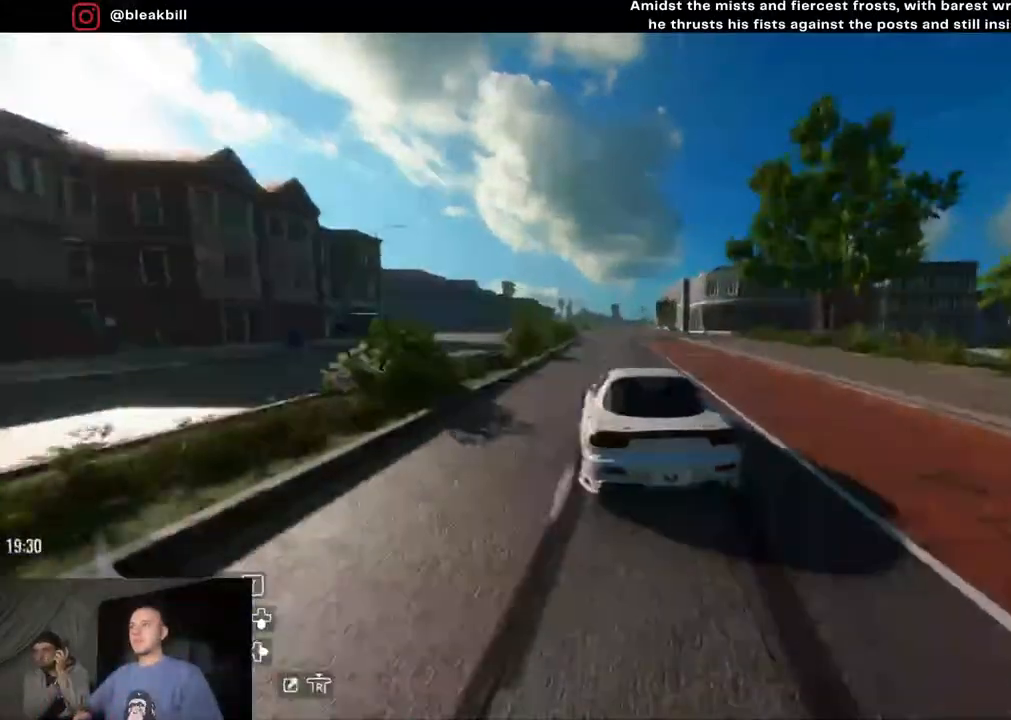
{"dt_ms": 500, "buttons": ["R2"], "left_stick": "center", "right_stick": "center", "events": [[50, "left_stick", "center"], [150, "CIRCLE", "down"], [217, "CIRCLE", "up"], [233, "left_stick", "left"], [433, "left_stick", "center"]]}
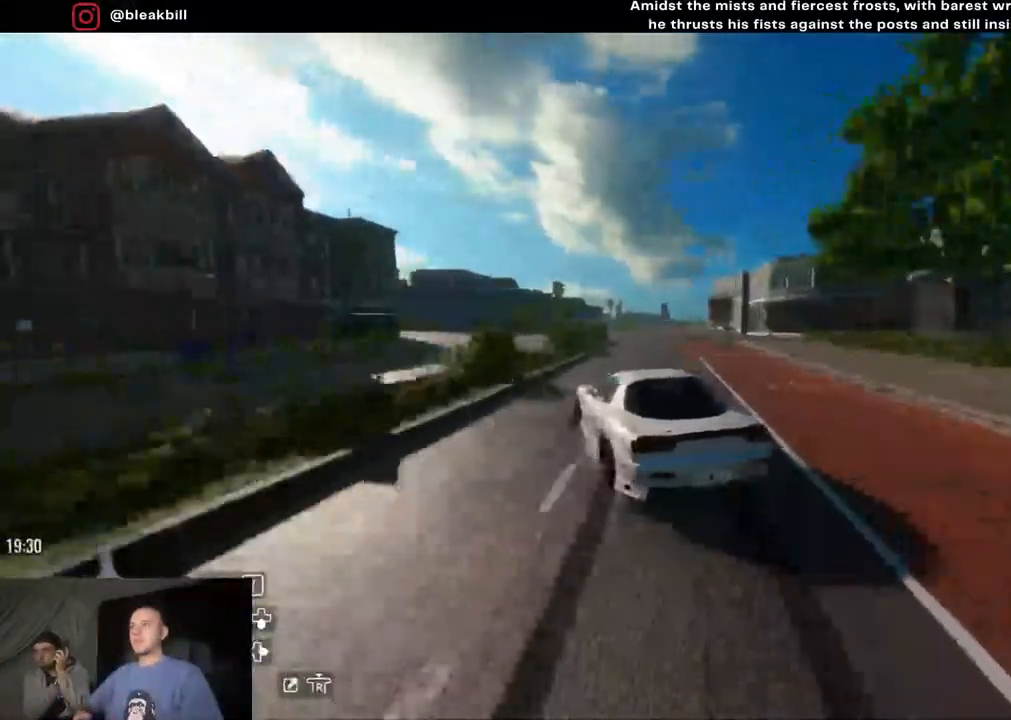
{"dt_ms": 500, "buttons": ["CROSS"], "left_stick": "right", "right_stick": "center", "events": [[183, "left_stick", "right"], [233, "CROSS", "down"], [350, "R2", "up"]]}
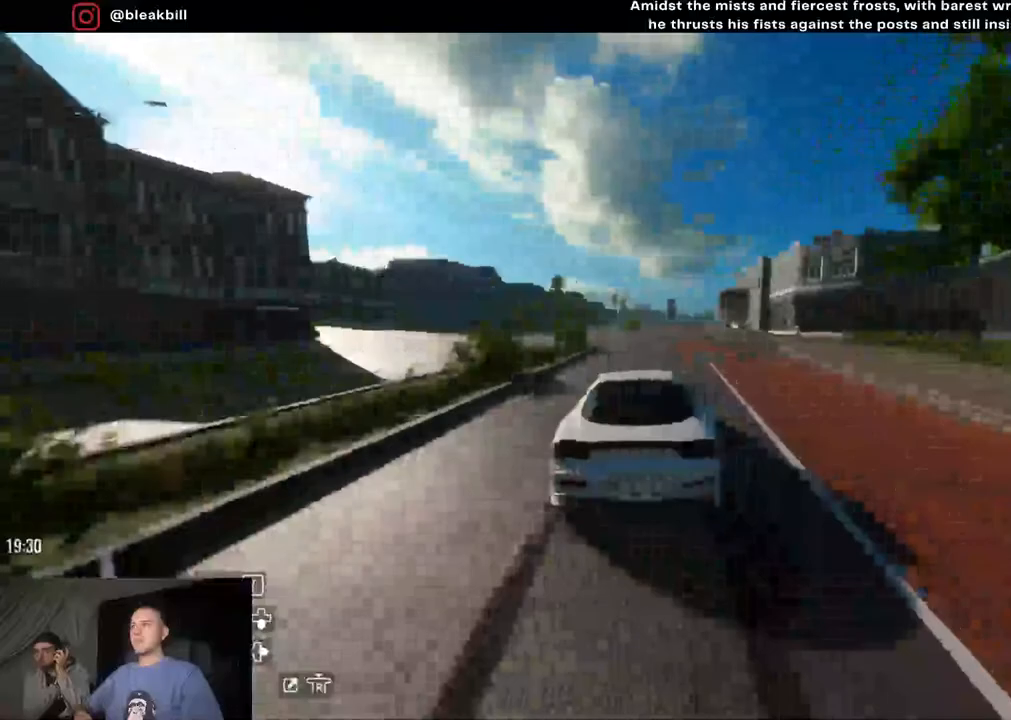
{"dt_ms": 1000, "buttons": [], "left_stick": "right", "right_stick": "center"}
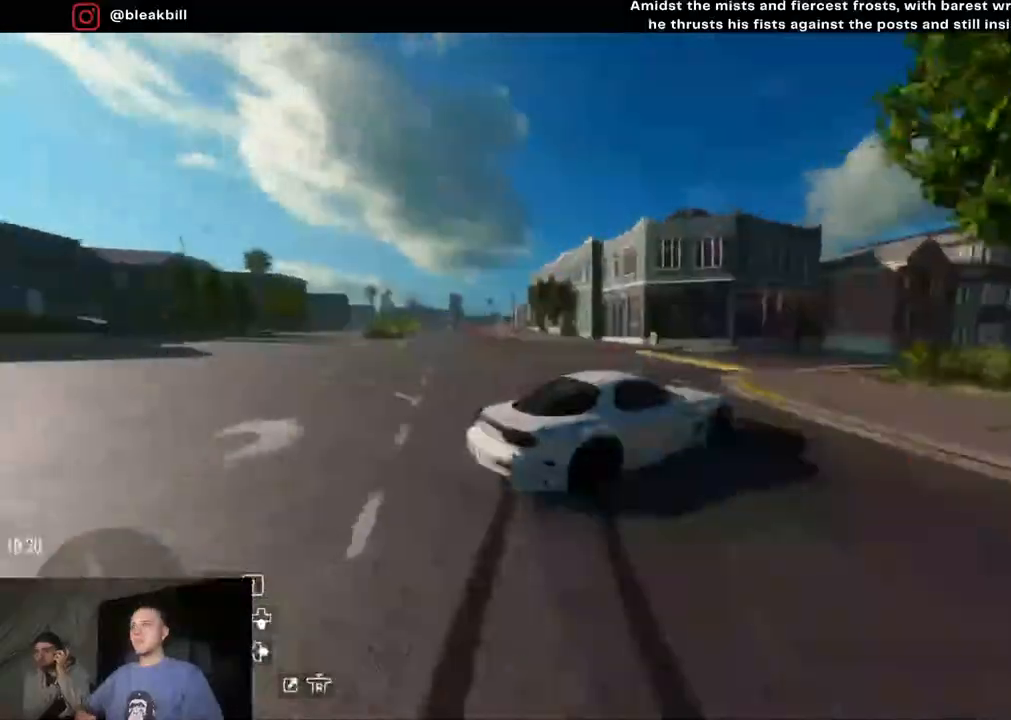
{"dt_ms": 500, "buttons": [], "left_stick": "right", "right_stick": "center", "events": []}
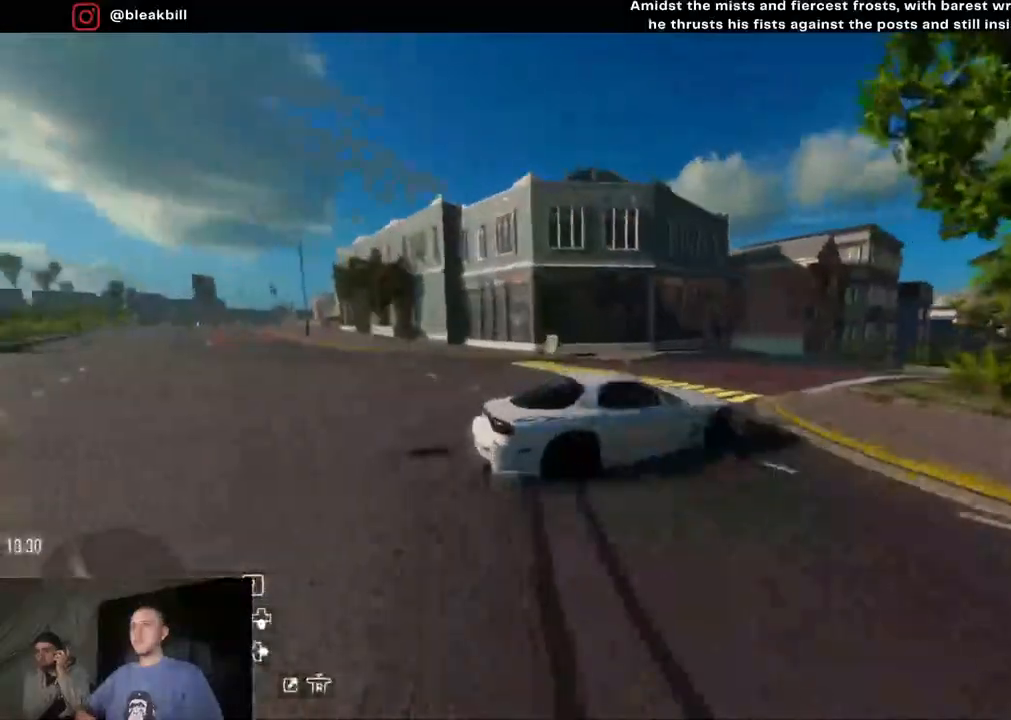
{"dt_ms": 500, "buttons": ["SQUARE"], "left_stick": "right", "right_stick": "center", "events": [[450, "SQUARE", "down"]]}
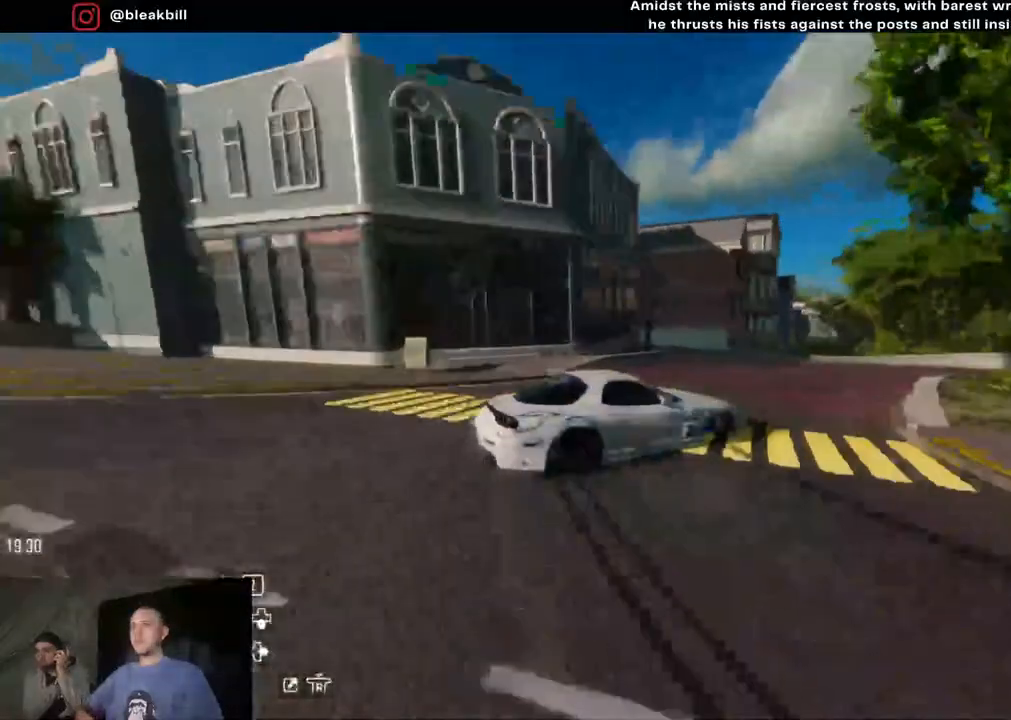
{"dt_ms": 500, "buttons": ["R2"], "left_stick": "right", "right_stick": "center", "events": [[67, "SQUARE", "up"], [200, "R2", "down"]]}
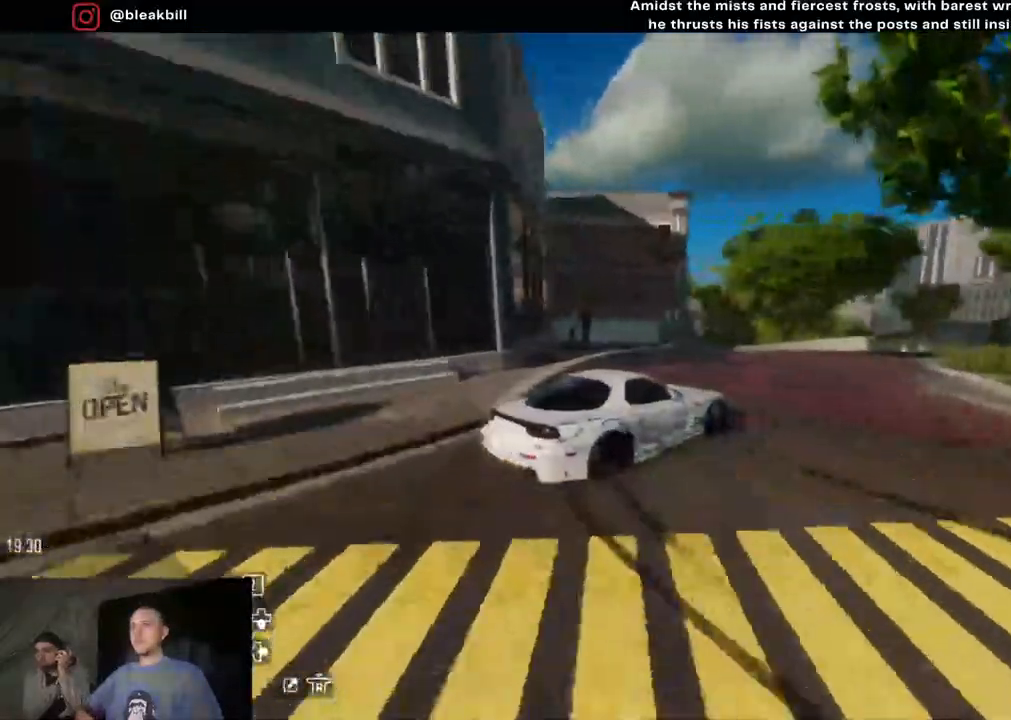
{"dt_ms": 500, "buttons": [], "left_stick": "right", "right_stick": "center", "events": [[167, "R2", "up"]]}
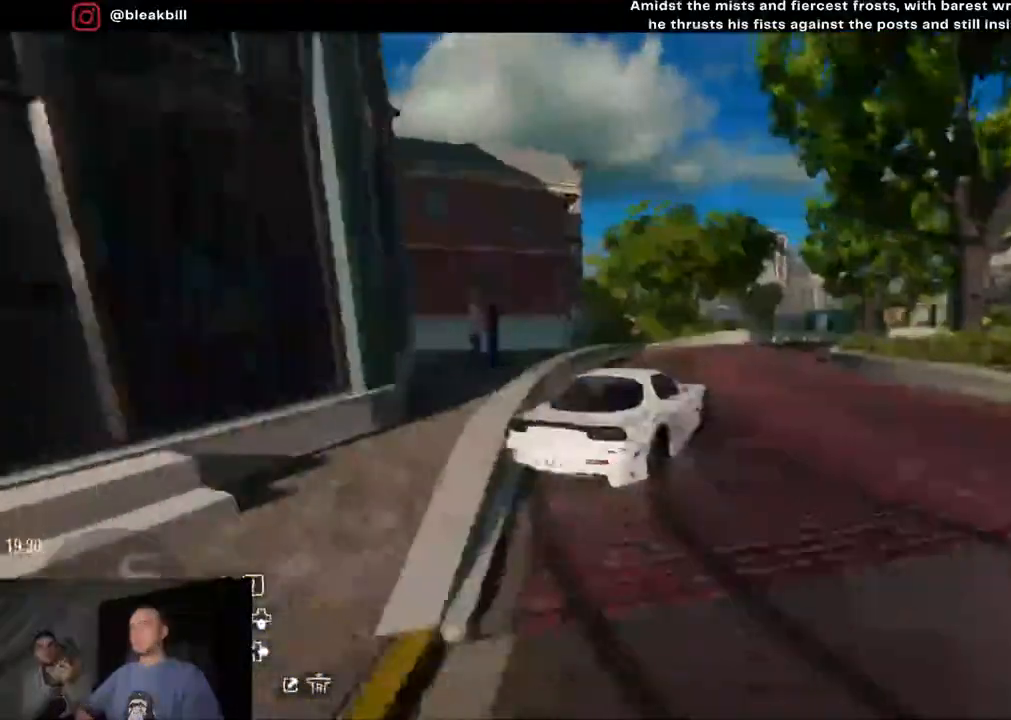
{"dt_ms": 500, "buttons": [], "left_stick": "left", "right_stick": "center", "events": [[350, "left_stick", "center"], [500, "left_stick", "left"]]}
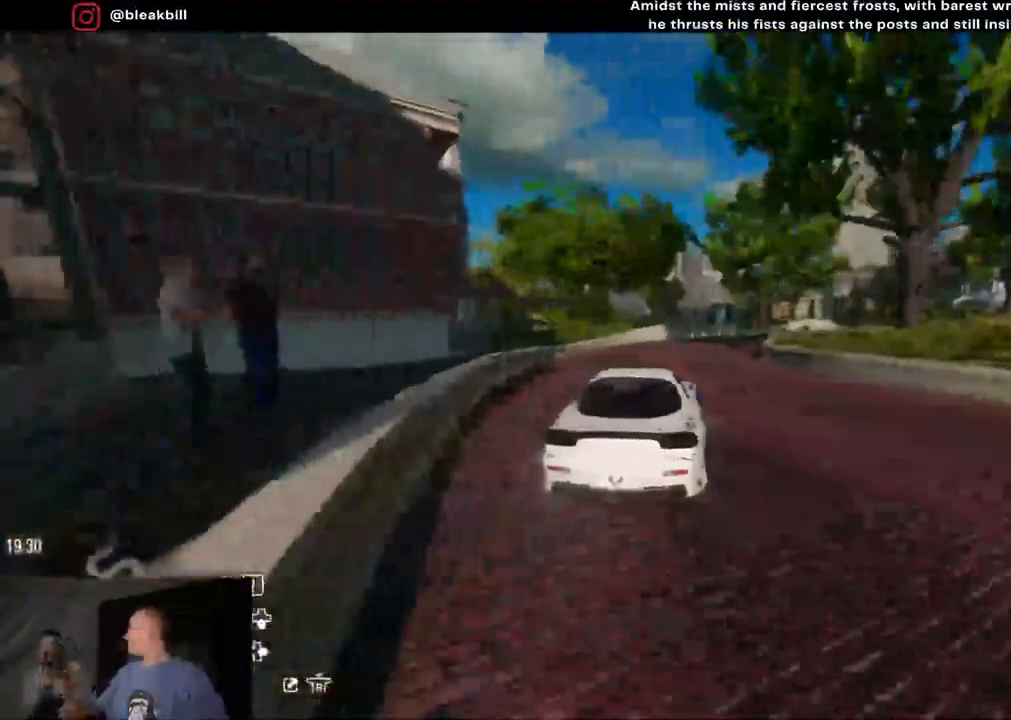
{"dt_ms": 500, "buttons": [], "left_stick": "center", "right_stick": "center", "events": [[250, "left_stick", "center"]]}